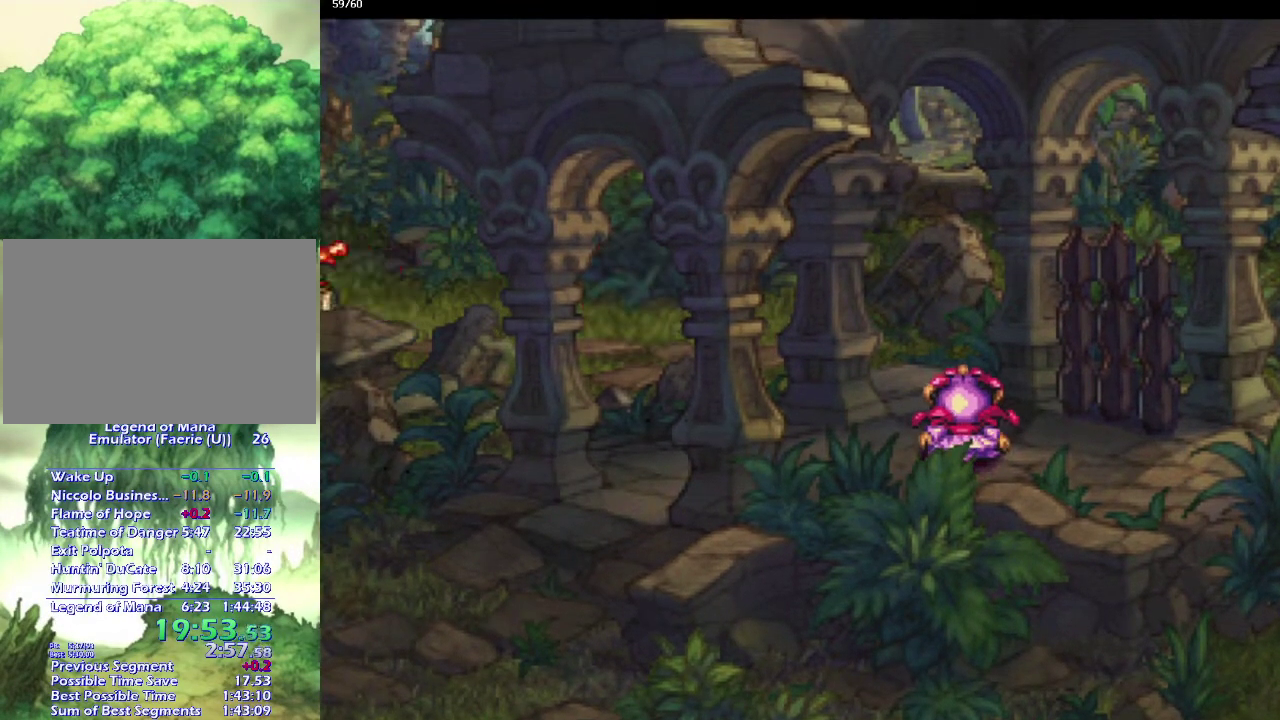
Gameplay with a controller (PlayStation layout); each line is a JSON object with the inputs held at the frame after it. "events" lists button and stick changes between this image and that frame as [ms after this image, input, new state], when the widget could be followed in between. This overlay highlights the sticks when they move; stick clicks (L3 R3) are not distinguishable. Not read: CIRCLE L3 R3.
{"buttons": [], "left_stick": "center", "right_stick": "center", "events": [[133, "left_stick", "center"]]}
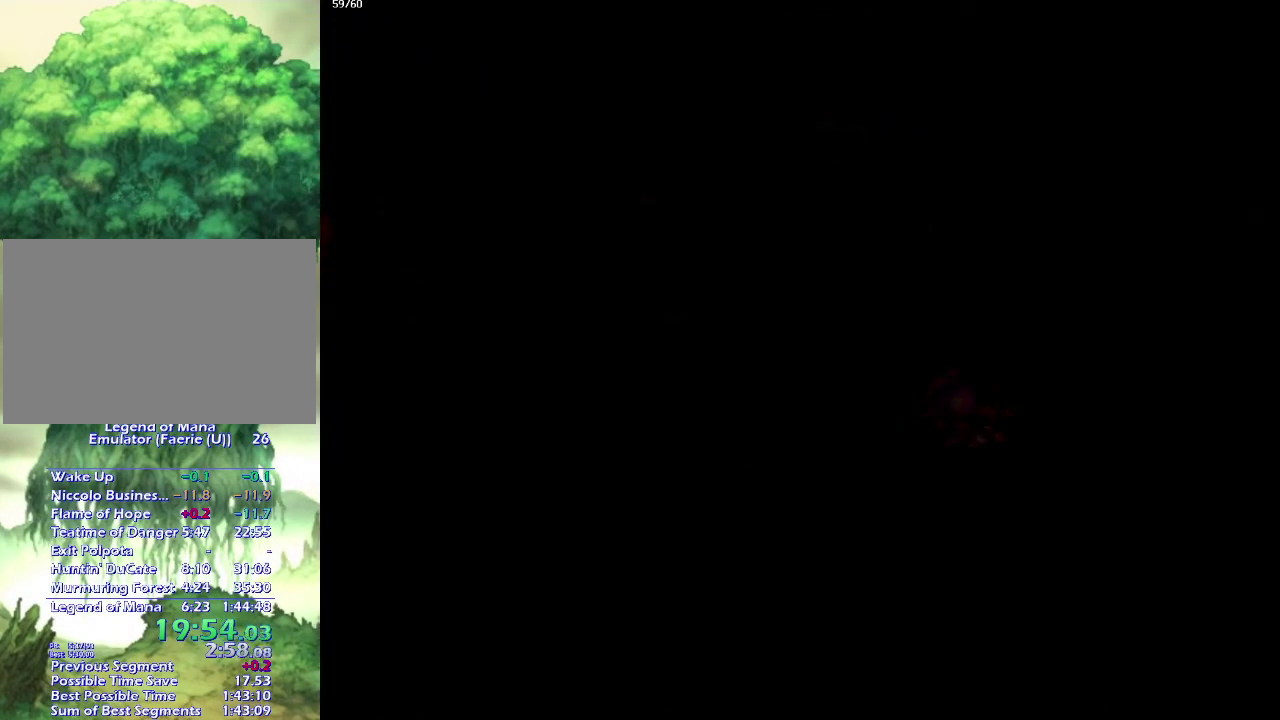
{"buttons": [], "left_stick": "left", "right_stick": "center", "events": [[383, "left_stick", "left"]]}
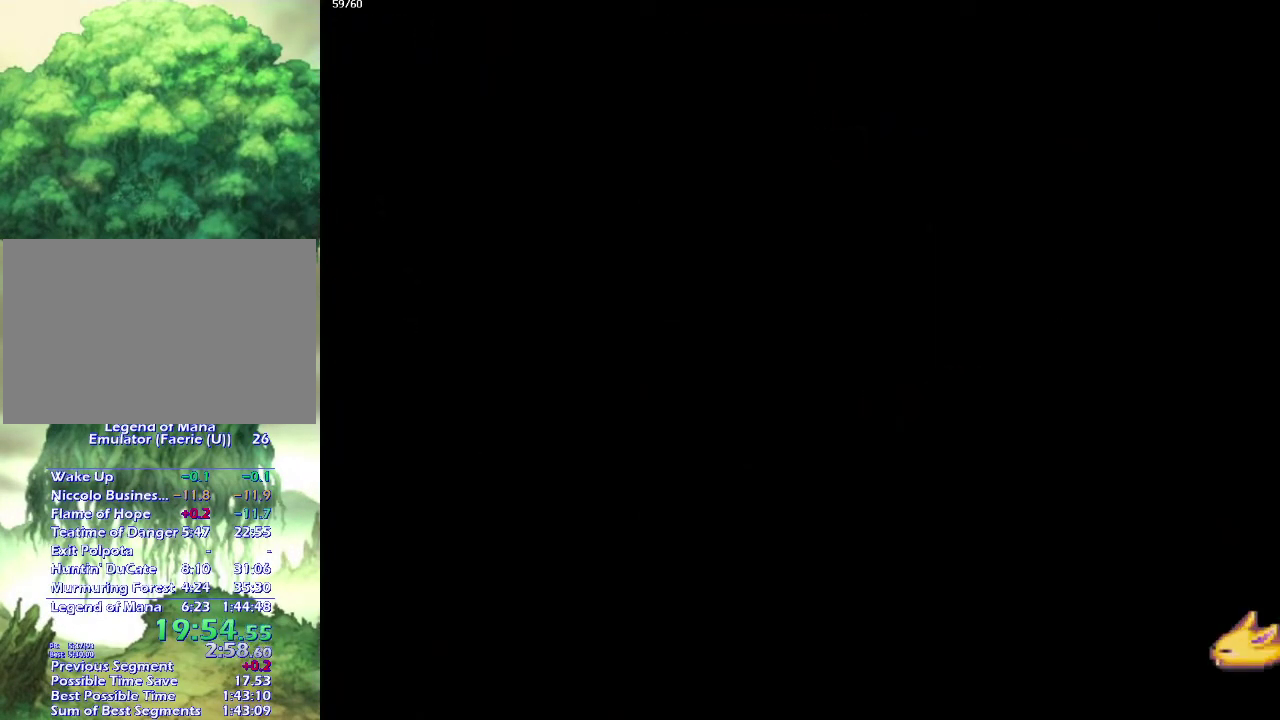
{"buttons": ["CROSS"], "left_stick": "down-left", "right_stick": "center", "events": [[67, "left_stick", "down-left"], [100, "CROSS", "down"]]}
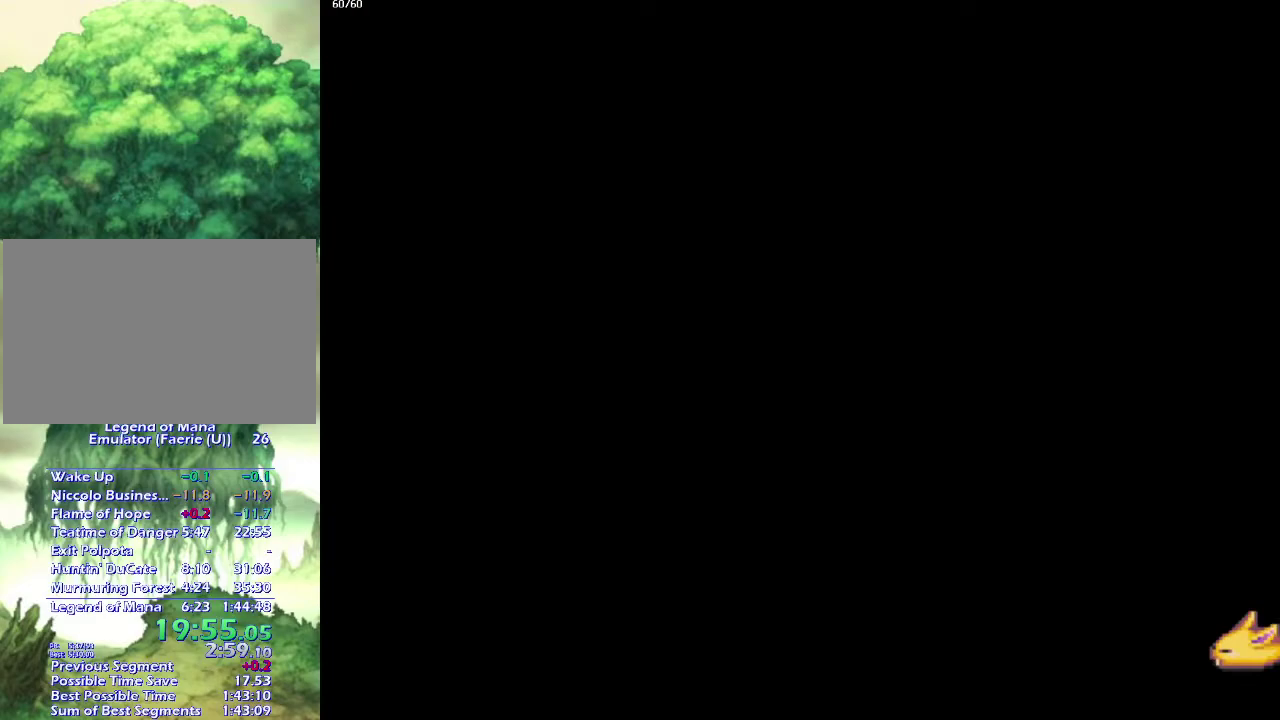
{"buttons": ["CROSS"], "left_stick": "left", "right_stick": "center", "events": [[33, "left_stick", "left"], [100, "left_stick", "down-left"], [167, "left_stick", "left"], [267, "left_stick", "down-left"], [367, "left_stick", "left"], [417, "left_stick", "down-left"], [500, "left_stick", "left"]]}
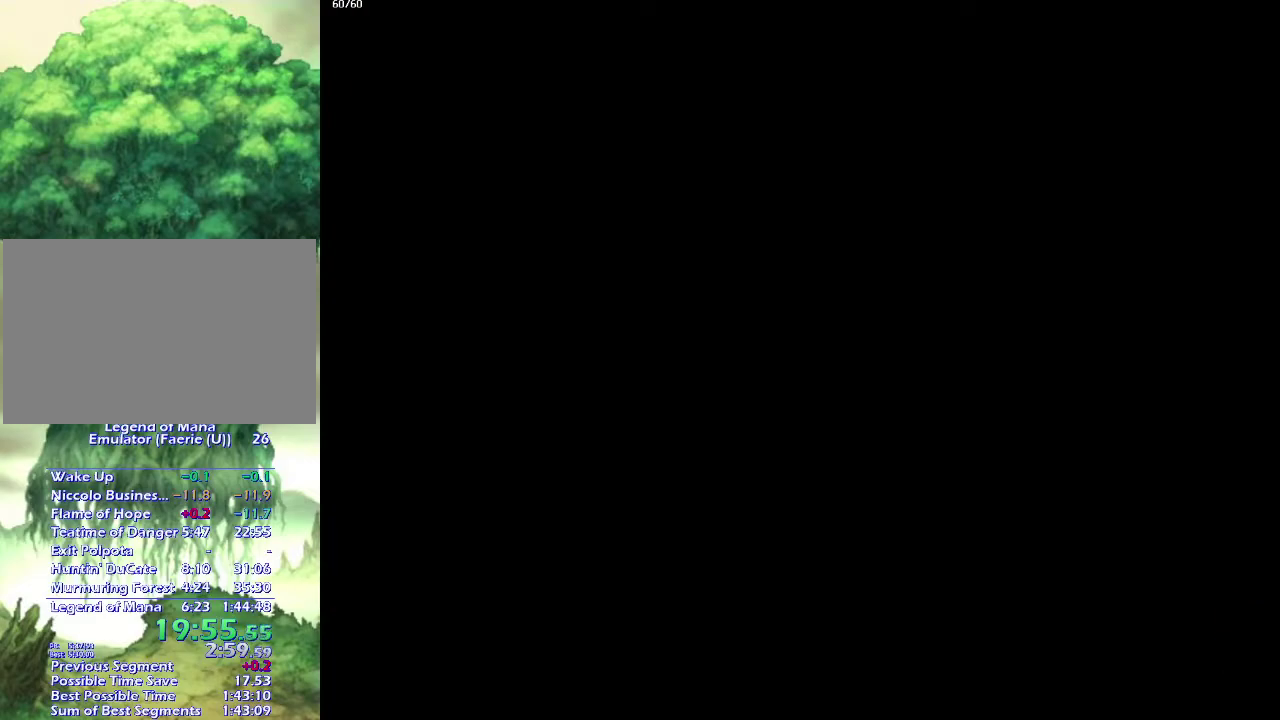
{"buttons": ["CROSS"], "left_stick": "left", "right_stick": "center", "events": [[83, "left_stick", "down-left"], [183, "left_stick", "left"], [250, "left_stick", "down-left"], [333, "left_stick", "left"], [400, "left_stick", "down-left"], [467, "left_stick", "left"]]}
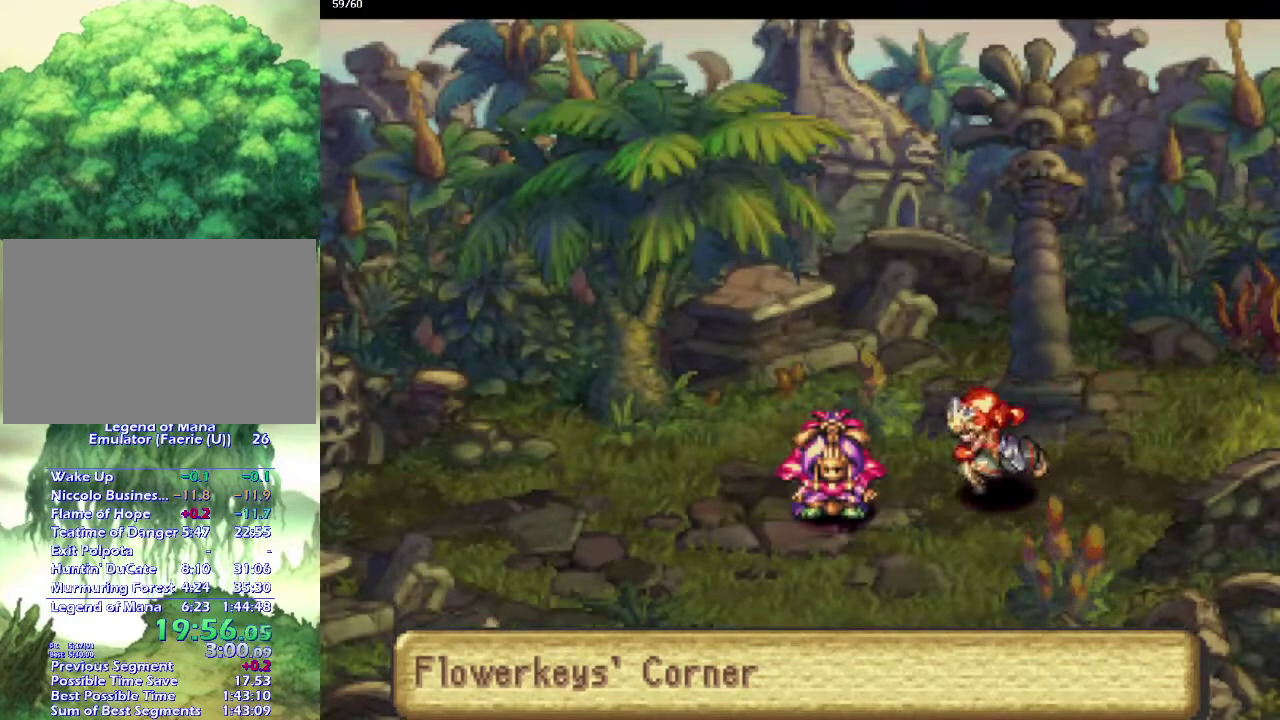
{"buttons": [], "left_stick": "down-right", "right_stick": "center", "events": [[50, "left_stick", "down-left"], [117, "left_stick", "left"], [267, "left_stick", "center"], [283, "CROSS", "up"], [400, "left_stick", "down-right"]]}
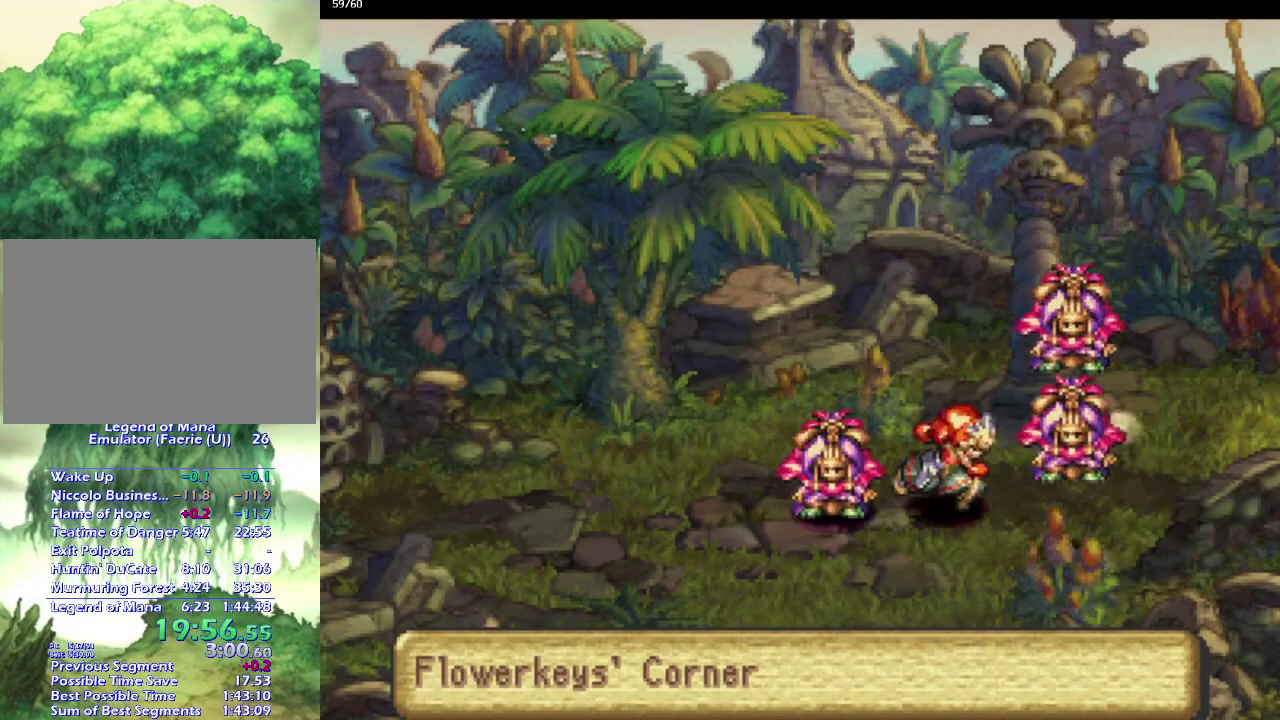
{"buttons": [], "left_stick": "center", "right_stick": "center", "events": [[183, "left_stick", "center"], [350, "CROSS", "down"], [483, "CROSS", "up"]]}
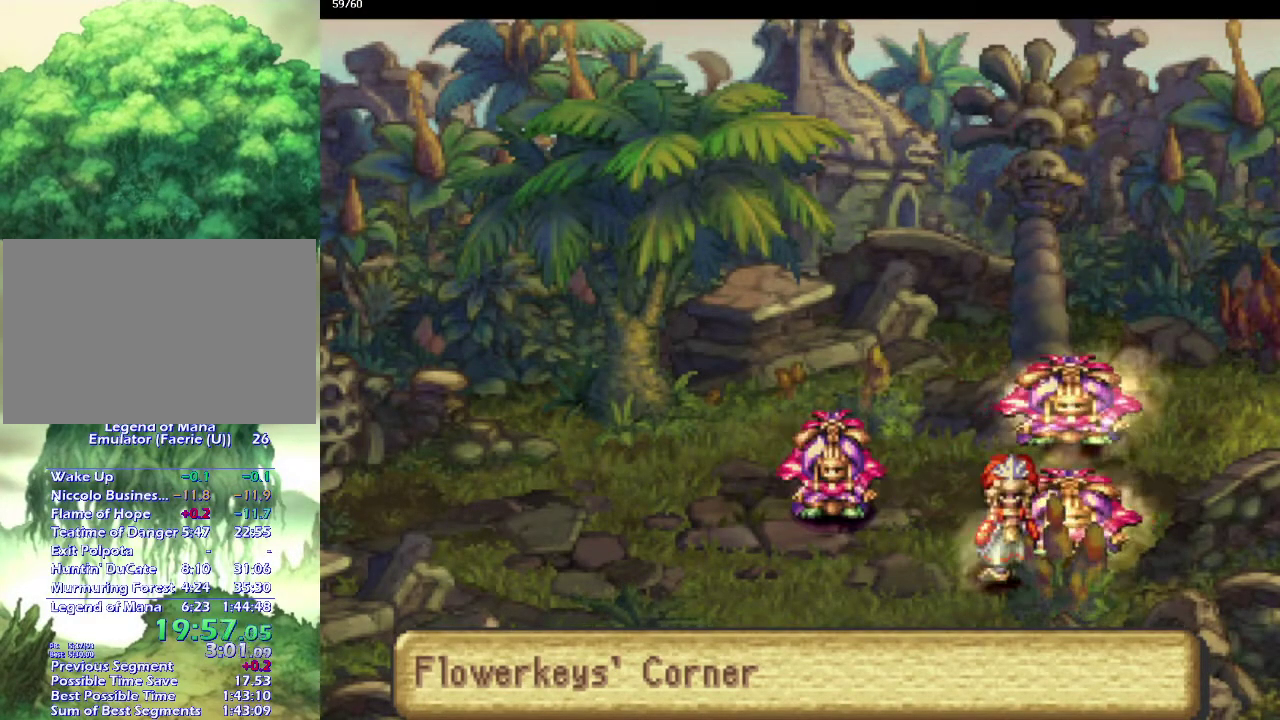
{"buttons": ["CROSS"], "left_stick": "center", "right_stick": "center", "events": [[83, "CROSS", "down"], [133, "CROSS", "up"], [133, "left_stick", "up"], [183, "left_stick", "up-right"], [233, "left_stick", "center"], [267, "CROSS", "down"], [333, "CROSS", "up"], [450, "CROSS", "down"]]}
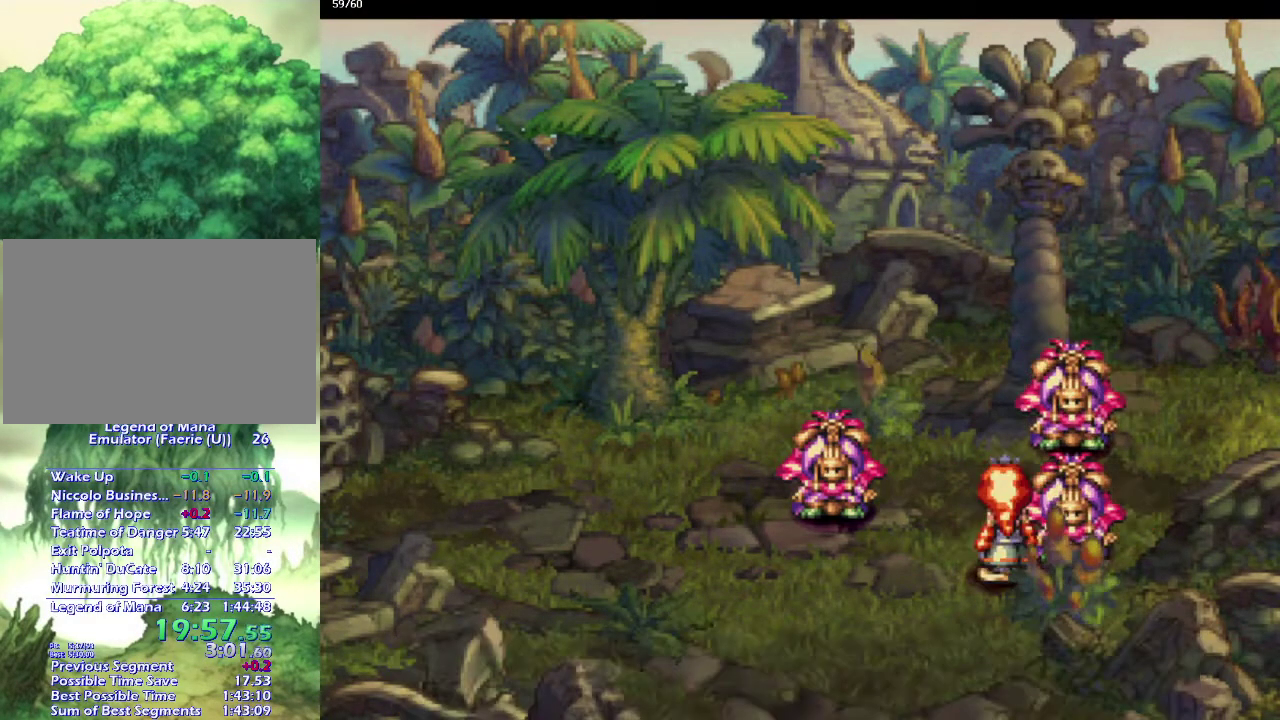
{"buttons": [], "left_stick": "center", "right_stick": "center", "events": [[17, "CROSS", "up"], [83, "CROSS", "down"], [167, "CROSS", "up"], [267, "CROSS", "down"], [333, "CROSS", "up"], [450, "CROSS", "down"], [500, "CROSS", "up"]]}
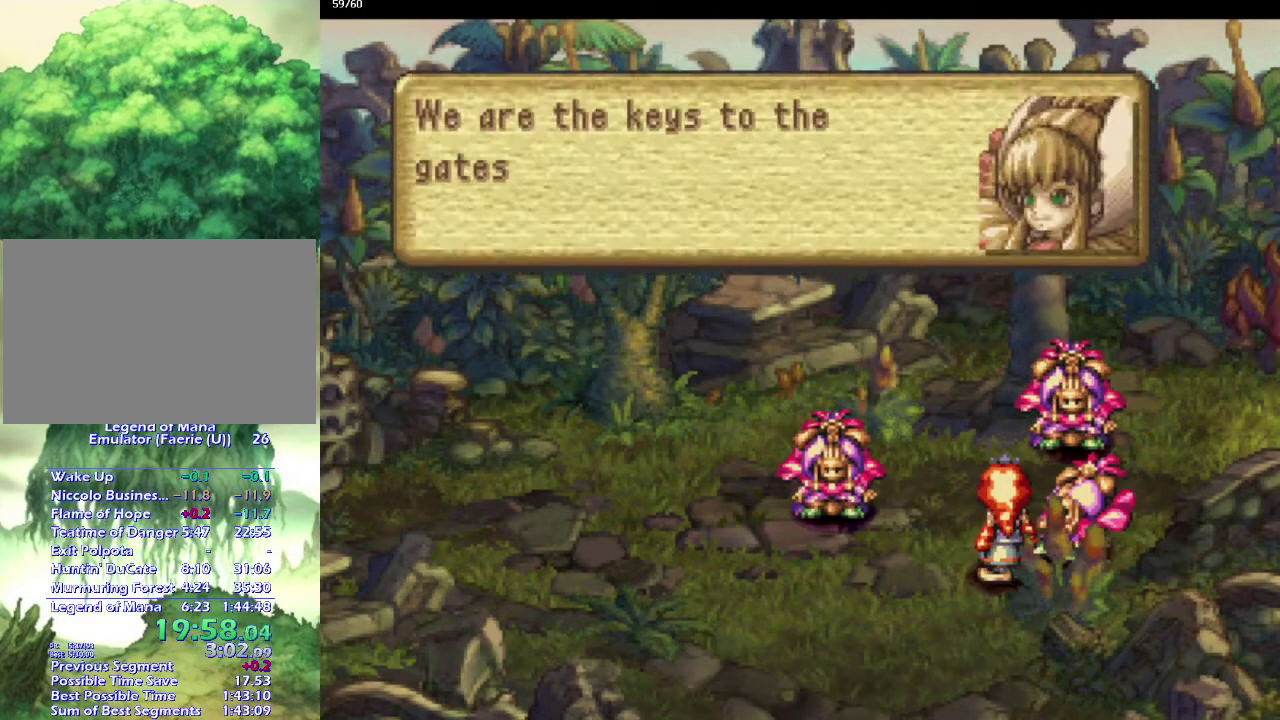
{"buttons": [], "left_stick": "center", "right_stick": "center", "events": [[83, "CROSS", "down"], [167, "CROSS", "up"], [233, "CROSS", "down"], [317, "CROSS", "up"]]}
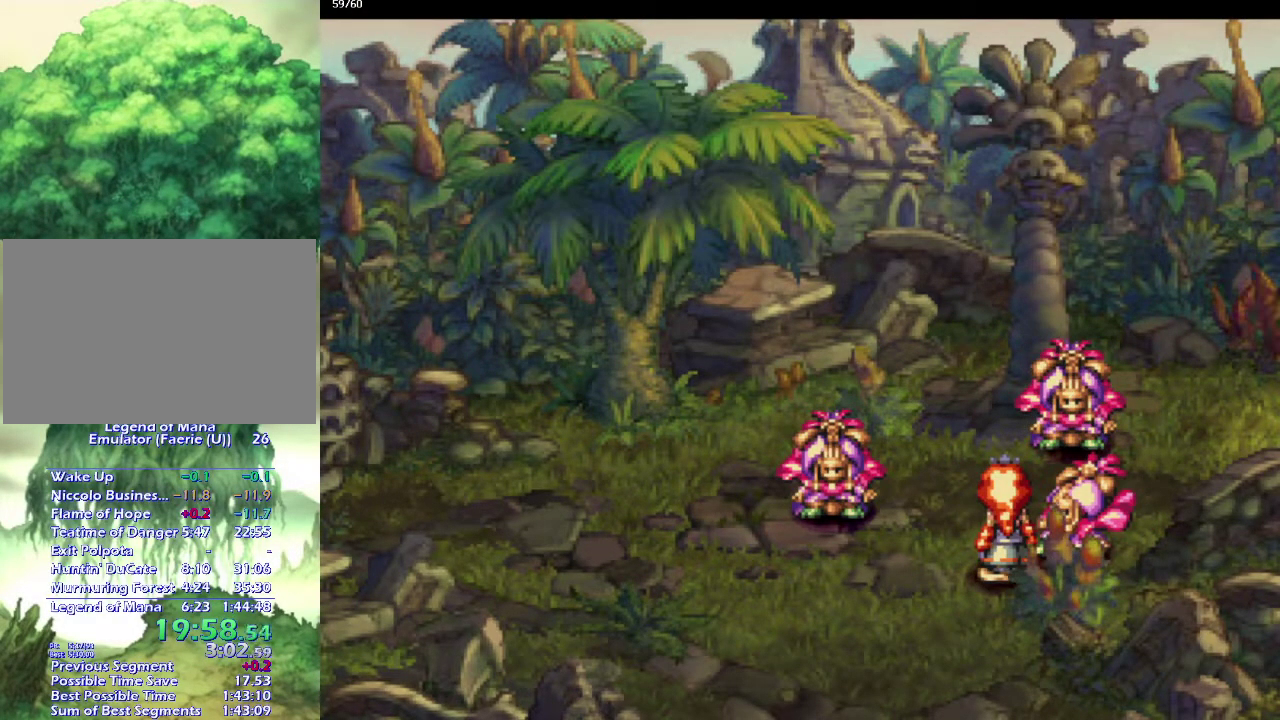
{"buttons": [], "left_stick": "up", "right_stick": "center", "events": [[167, "left_stick", "up"]]}
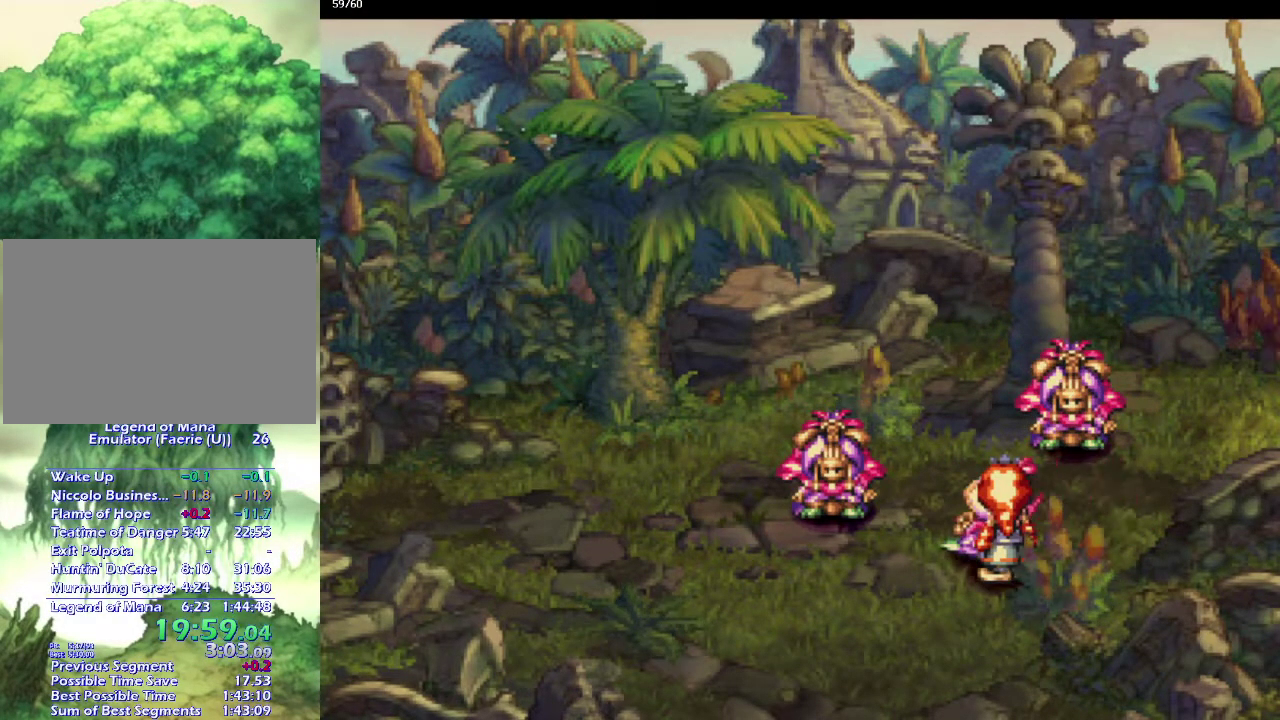
{"buttons": [], "left_stick": "up", "right_stick": "center", "events": [[183, "left_stick", "up-right"], [483, "left_stick", "up"]]}
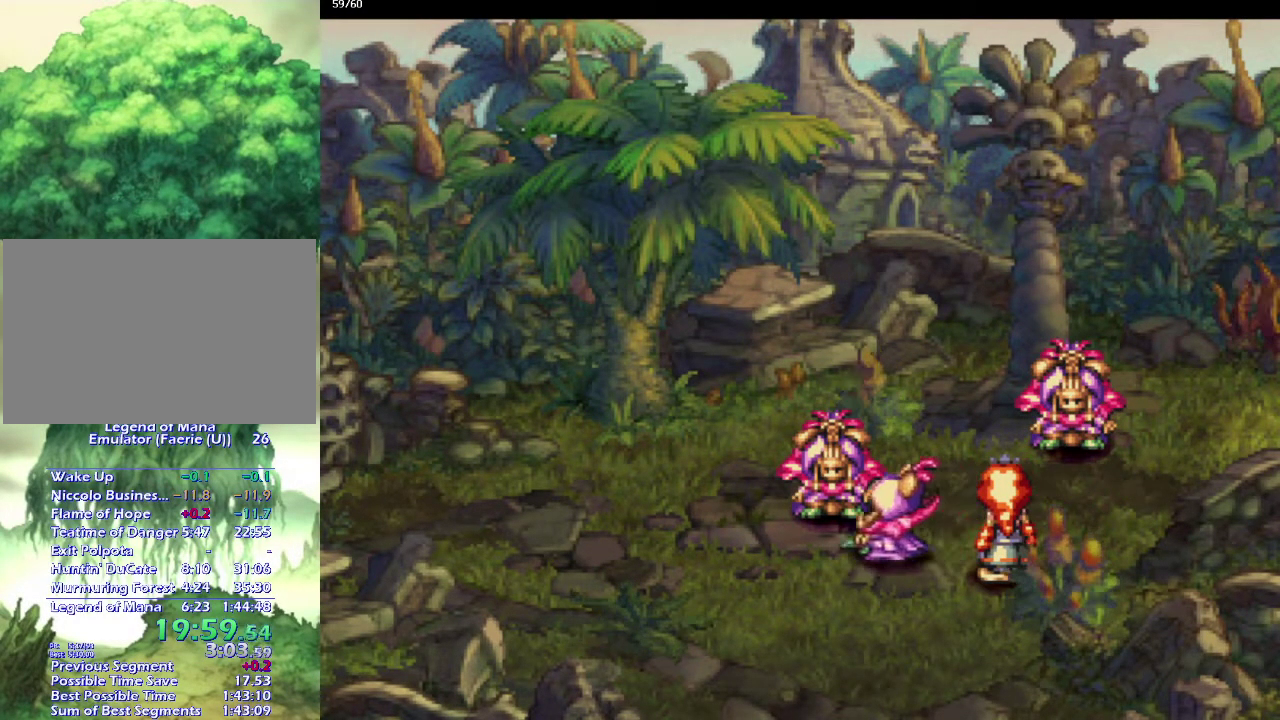
{"buttons": [], "left_stick": "up", "right_stick": "center", "events": [[200, "left_stick", "right"], [267, "left_stick", "up-right"], [317, "left_stick", "up"], [433, "left_stick", "up-right"], [483, "left_stick", "up"]]}
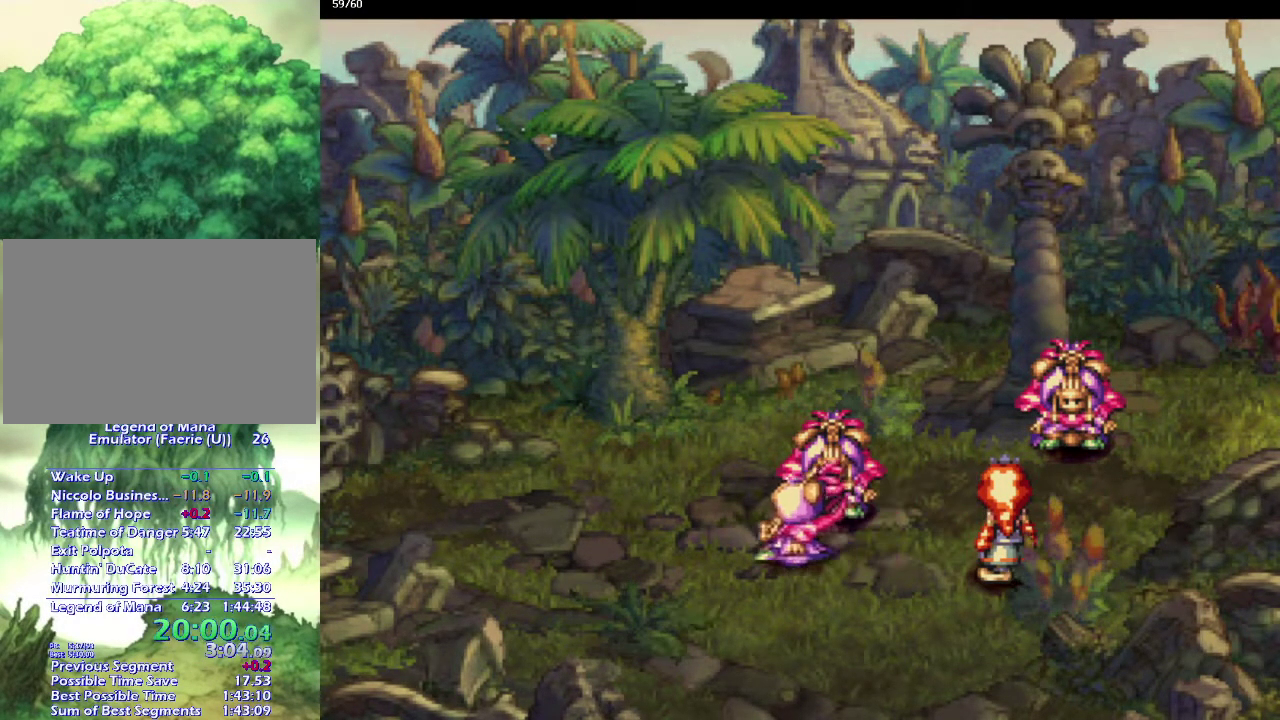
{"buttons": [], "left_stick": "up-right", "right_stick": "center", "events": [[83, "left_stick", "up-right"], [267, "left_stick", "up"], [350, "left_stick", "right"], [417, "left_stick", "up"], [467, "left_stick", "up-right"]]}
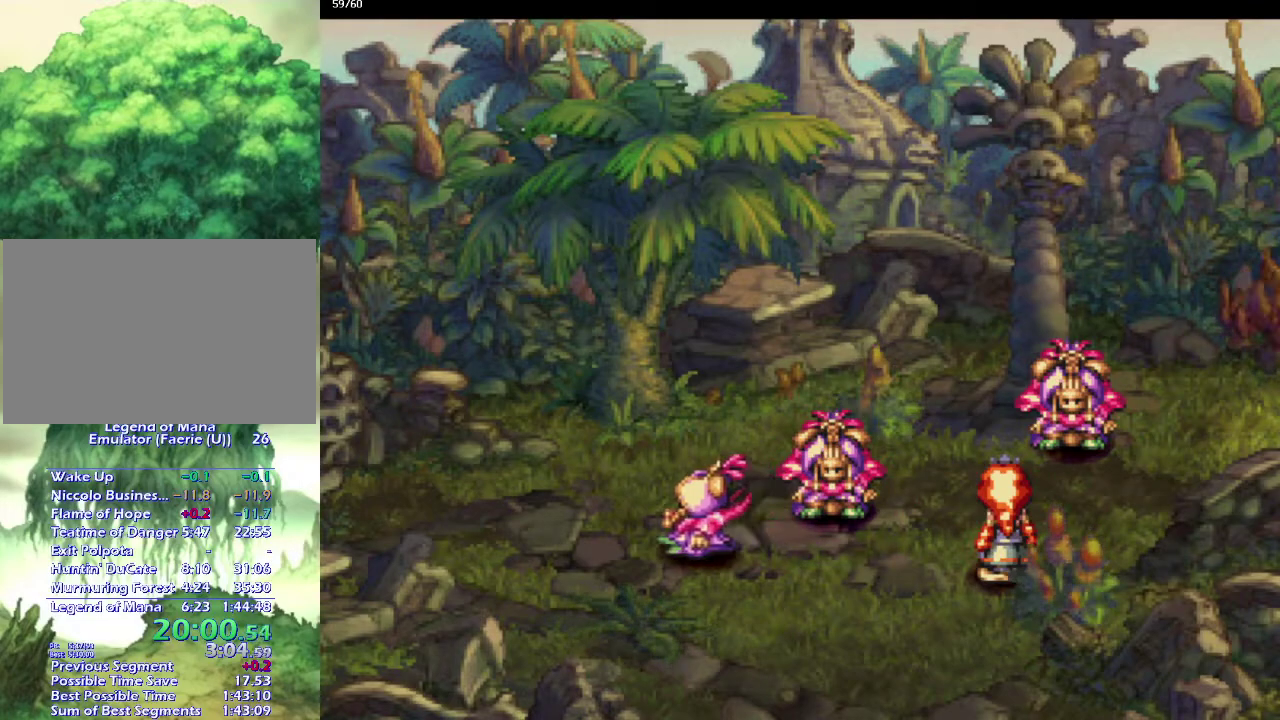
{"buttons": [], "left_stick": "right", "right_stick": "center", "events": [[83, "left_stick", "up"], [133, "left_stick", "right"], [183, "left_stick", "up-right"], [300, "left_stick", "right"], [367, "left_stick", "up"], [450, "left_stick", "right"]]}
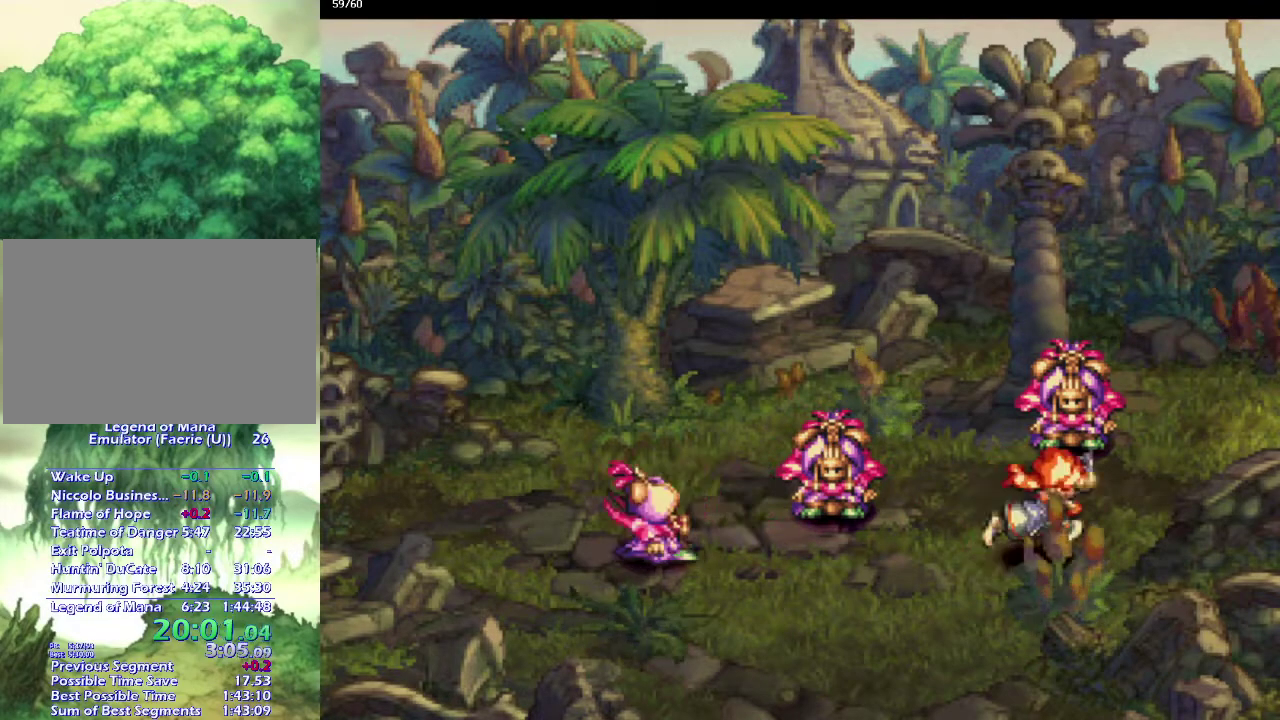
{"buttons": [], "left_stick": "up", "right_stick": "center"}
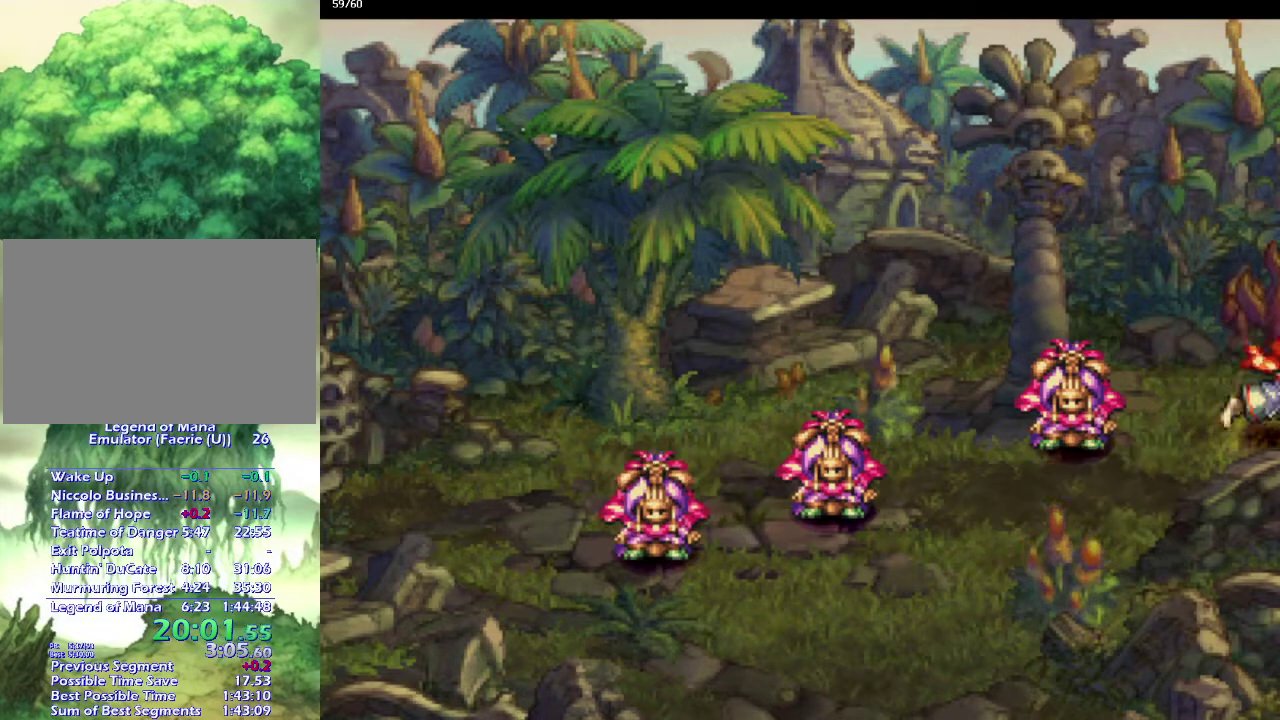
{"buttons": [], "left_stick": "center", "right_stick": "center"}
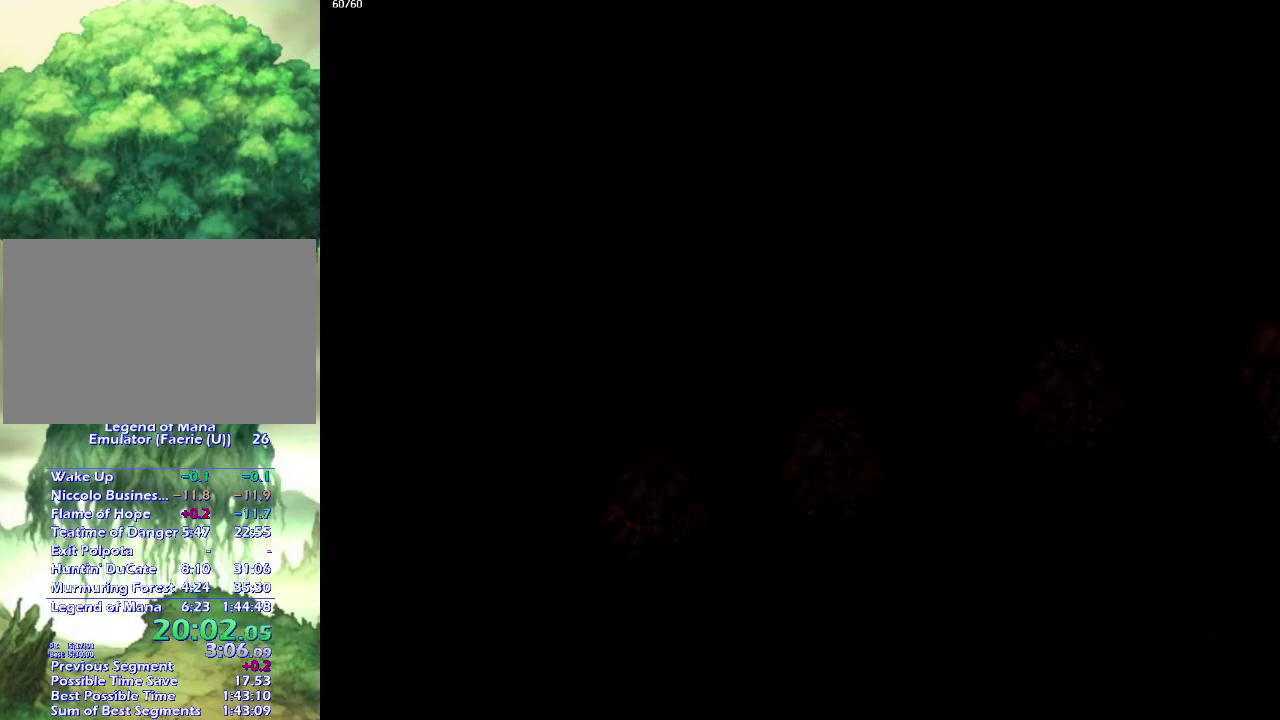
{"buttons": [], "left_stick": "center", "right_stick": "center", "events": []}
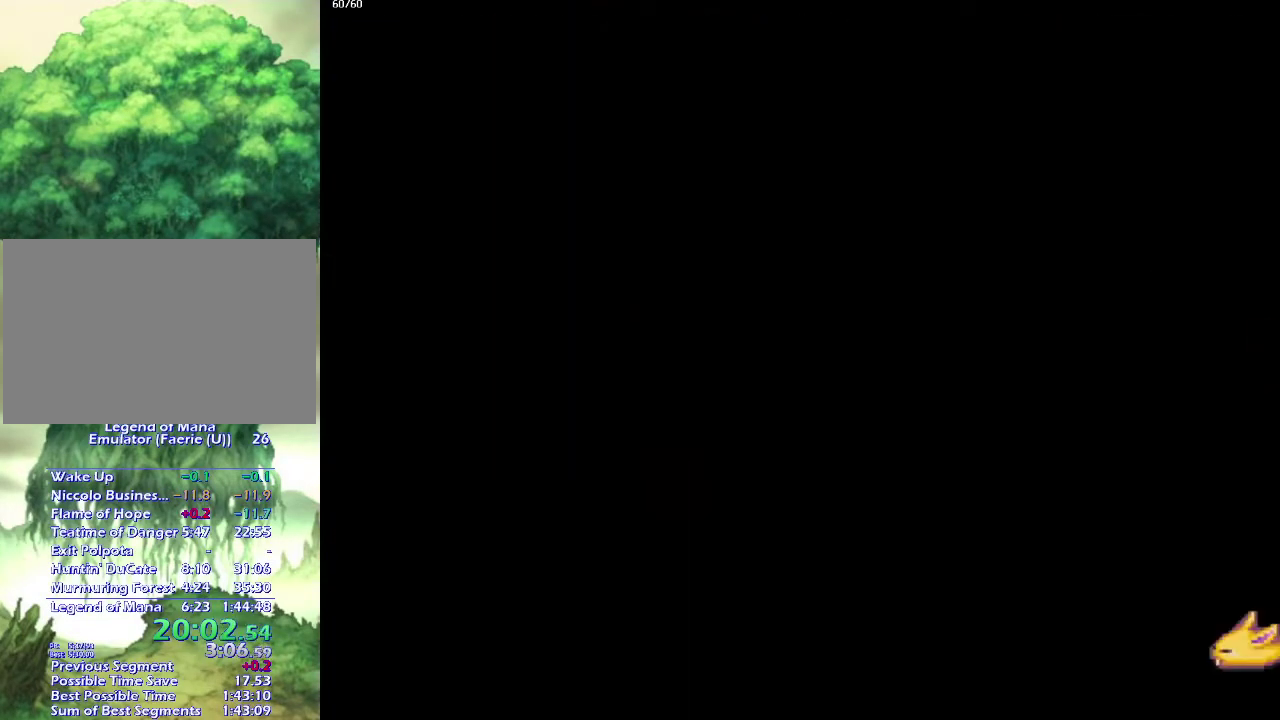
{"buttons": [], "left_stick": "right", "right_stick": "center", "events": [[200, "left_stick", "up-right"], [333, "left_stick", "right"], [417, "left_stick", "up-right"], [483, "left_stick", "right"]]}
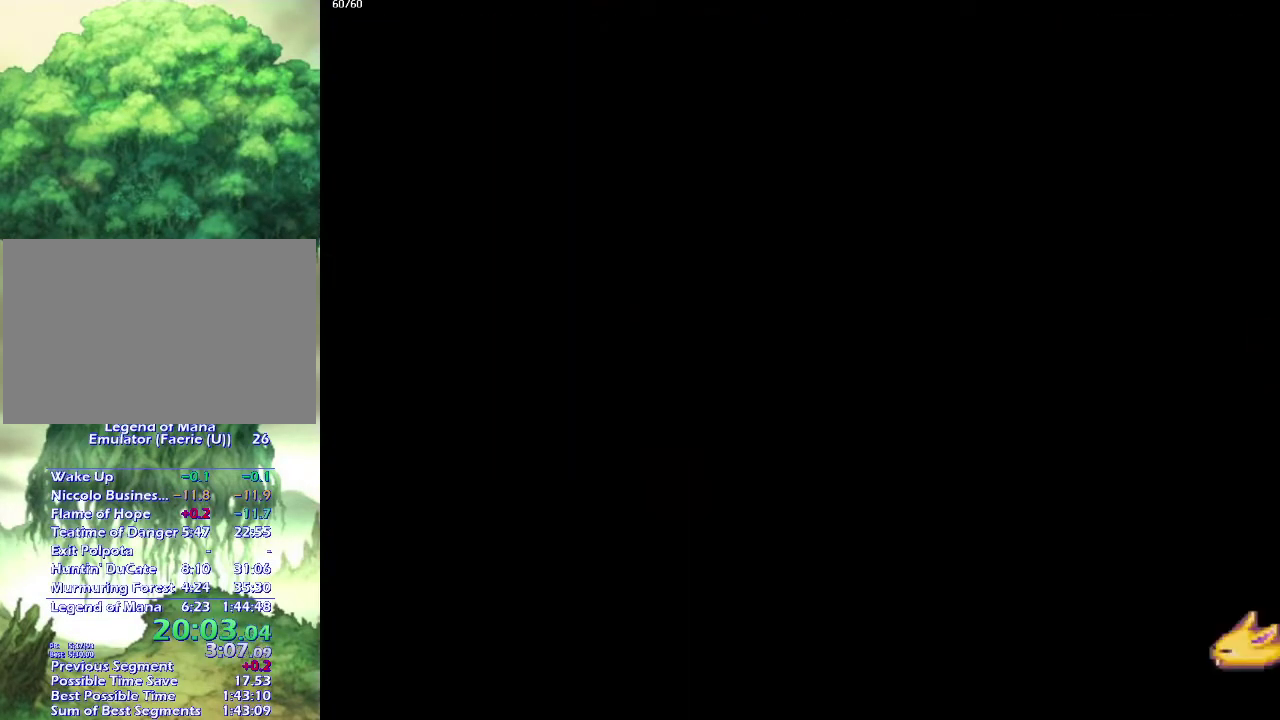
{"buttons": [], "left_stick": "down-right", "right_stick": "center", "events": [[33, "left_stick", "down-right"], [100, "left_stick", "up-right"], [183, "left_stick", "down-right"], [250, "left_stick", "up-right"], [350, "left_stick", "down-right"], [433, "left_stick", "up-right"], [500, "left_stick", "down-right"]]}
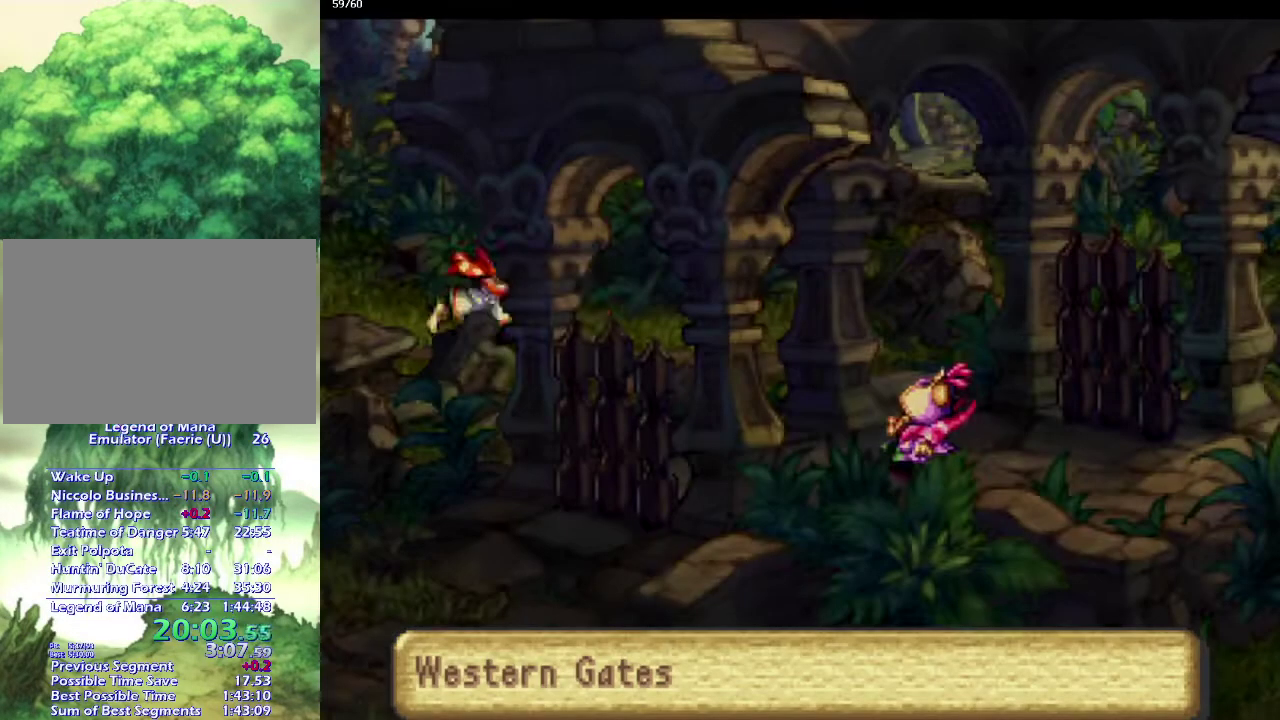
{"buttons": [], "left_stick": "down-right", "right_stick": "center", "events": [[67, "left_stick", "up-right"], [167, "left_stick", "down-right"], [233, "left_stick", "up-right"], [317, "left_stick", "down-right"], [383, "left_stick", "up-right"], [433, "left_stick", "down-right"]]}